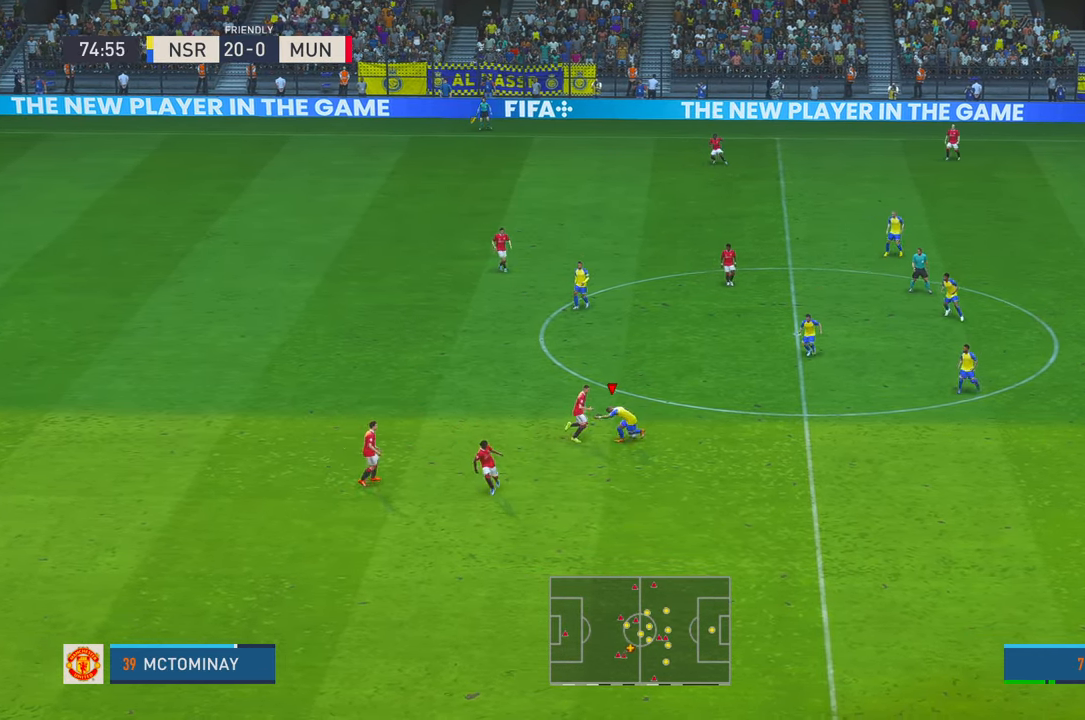
Gameplay with a controller (Xbox layout); each line is a JSON object with the inputs held at the frame after it (dt_ms = milliseconds from this image to that frame). "events" lists button and stick changes between this image and that frame as [ms after this image, input, new state], when the widget could be followed in between. Not read: L3 R3.
{"dt_ms": 500, "buttons": [], "left_stick": "up-left", "right_stick": "center", "events": []}
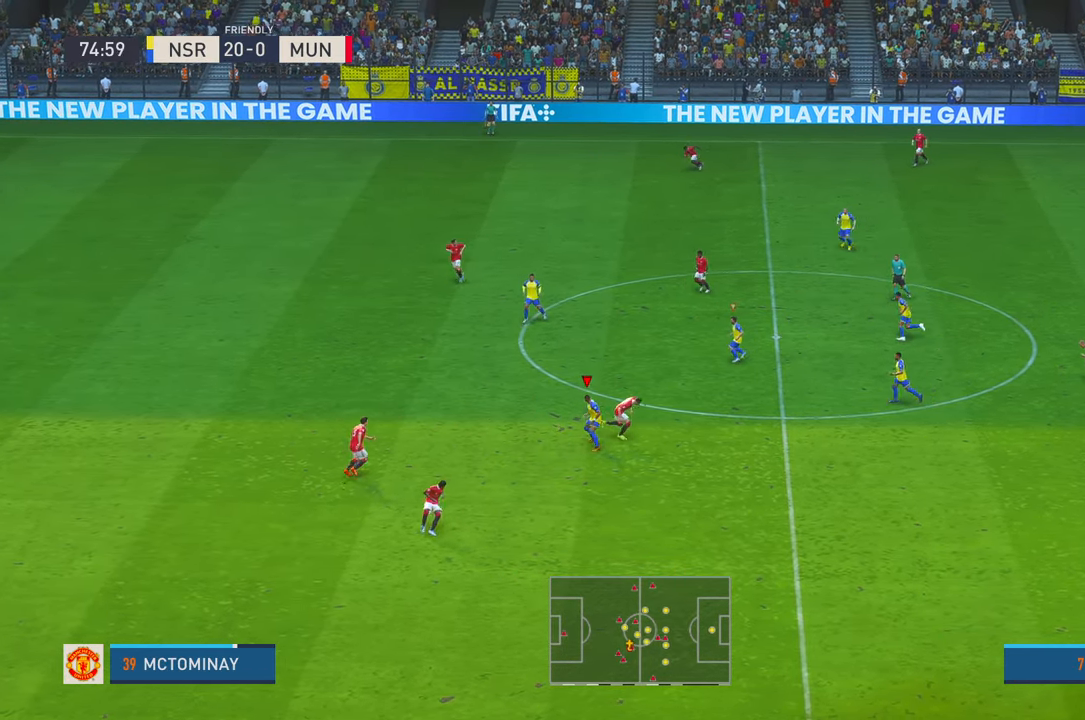
{"dt_ms": 500, "buttons": [], "left_stick": "up-left", "right_stick": "center", "events": []}
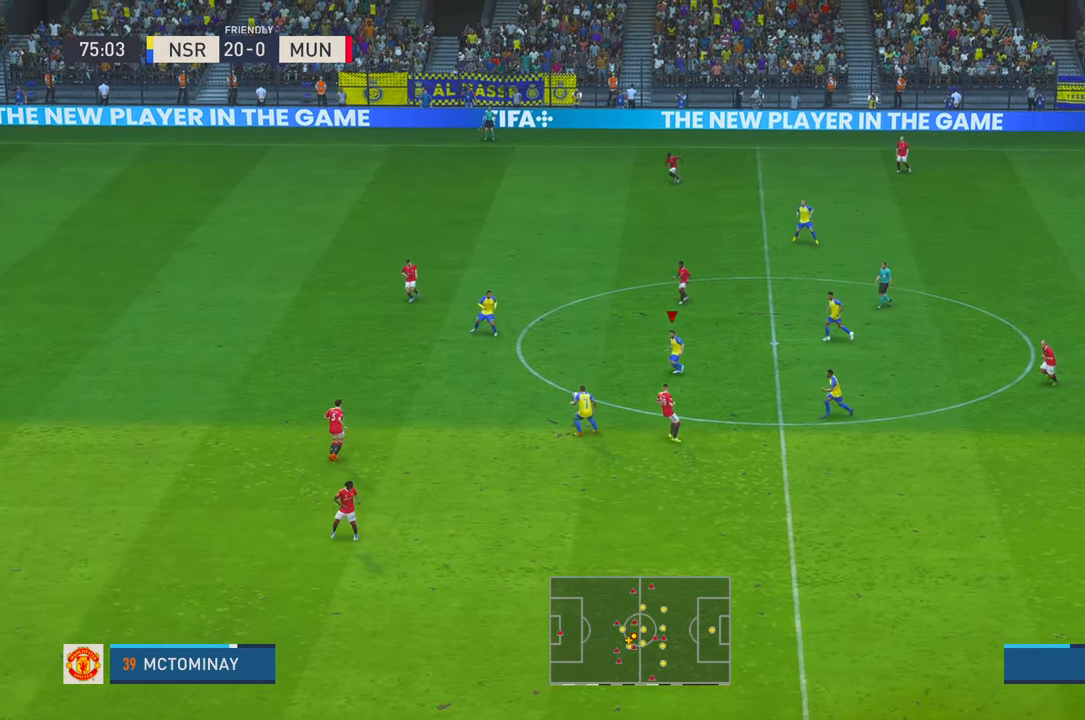
{"dt_ms": 500, "buttons": [], "left_stick": "up-left", "right_stick": "center", "events": [[33, "L1", "down"], [50, "A", "down"], [216, "L1", "up"], [250, "A", "up"]]}
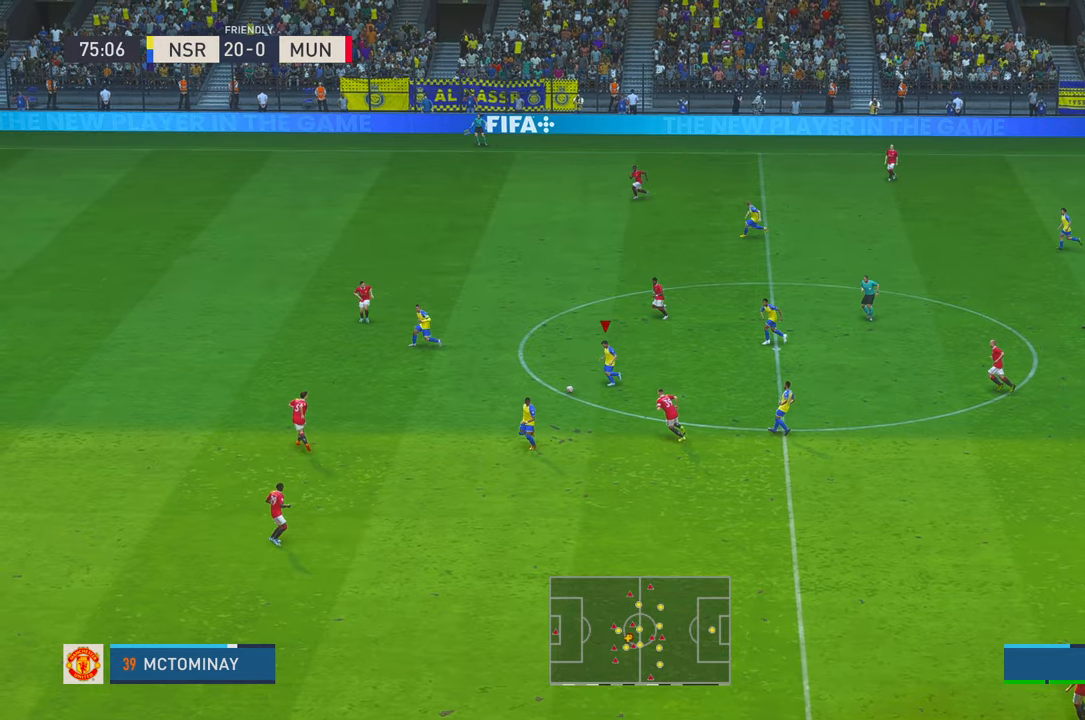
{"dt_ms": 1000, "buttons": [], "left_stick": "up-right", "right_stick": "center", "events": [[183, "left_stick", "left"], [866, "left_stick", "up-right"]]}
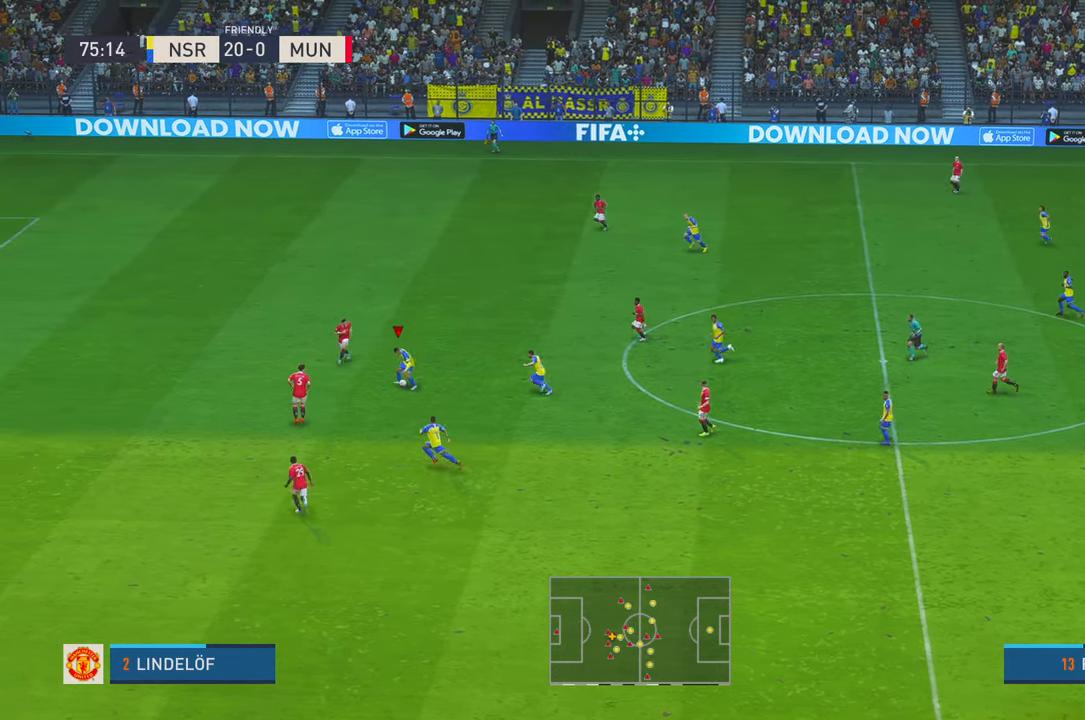
{"dt_ms": 500, "buttons": [], "left_stick": "up", "right_stick": "center", "events": [[316, "left_stick", "up"]]}
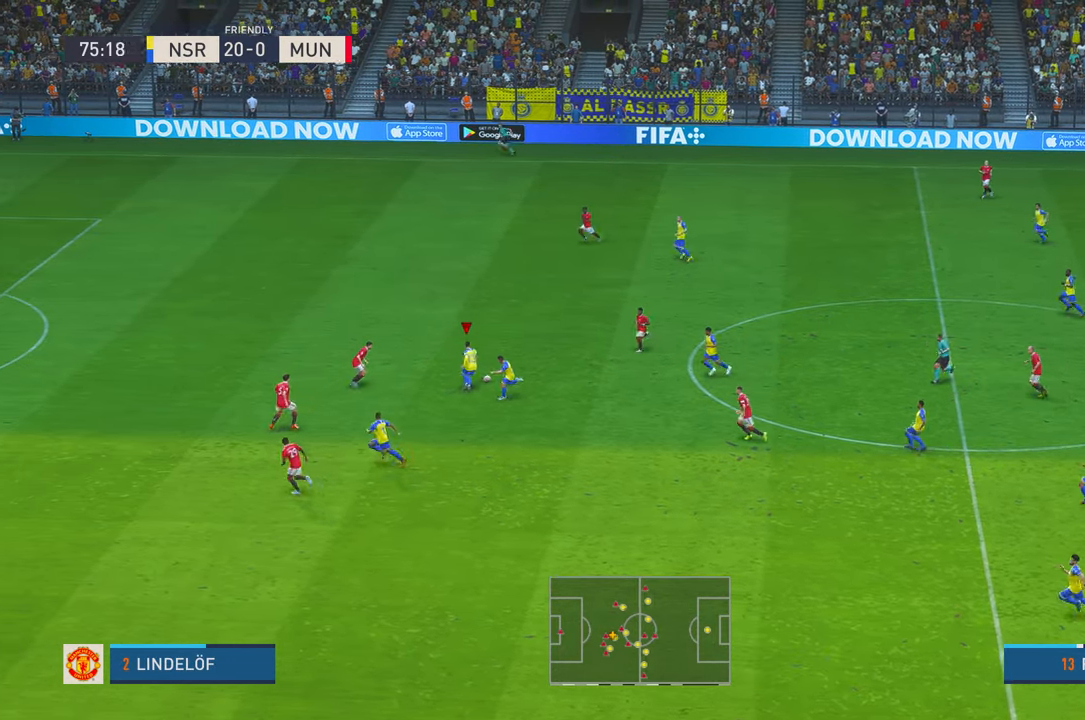
{"dt_ms": 500, "buttons": [], "left_stick": "up-left", "right_stick": "center", "events": [[16, "left_stick", "up-left"]]}
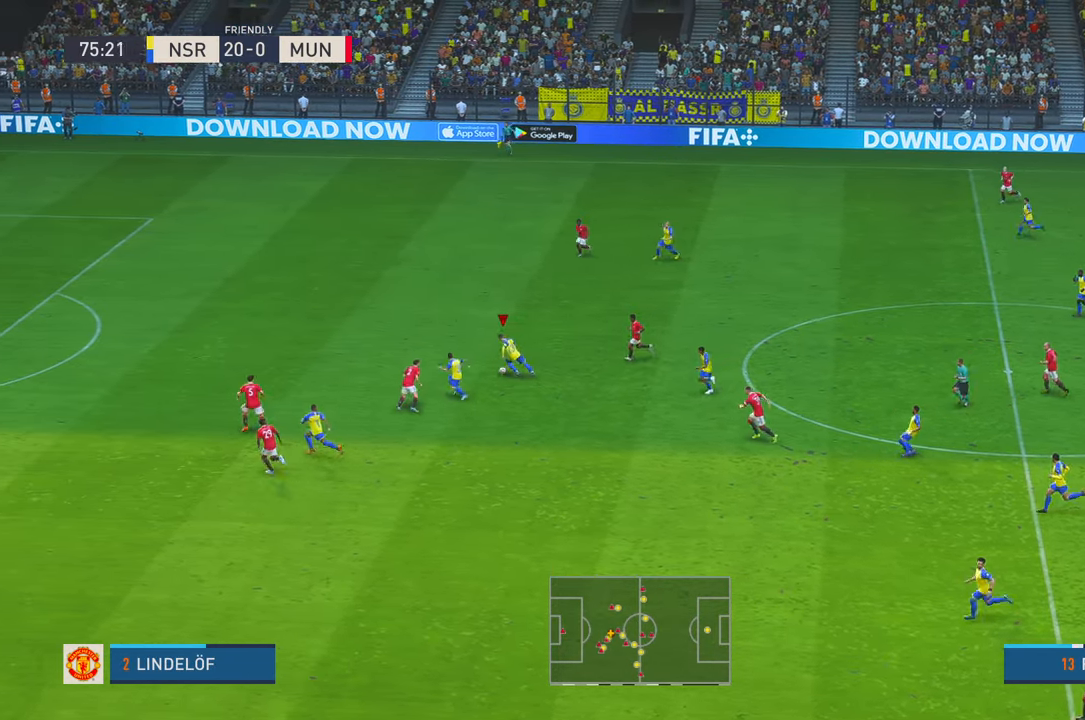
{"dt_ms": 500, "buttons": [], "left_stick": "up-left", "right_stick": "center", "events": []}
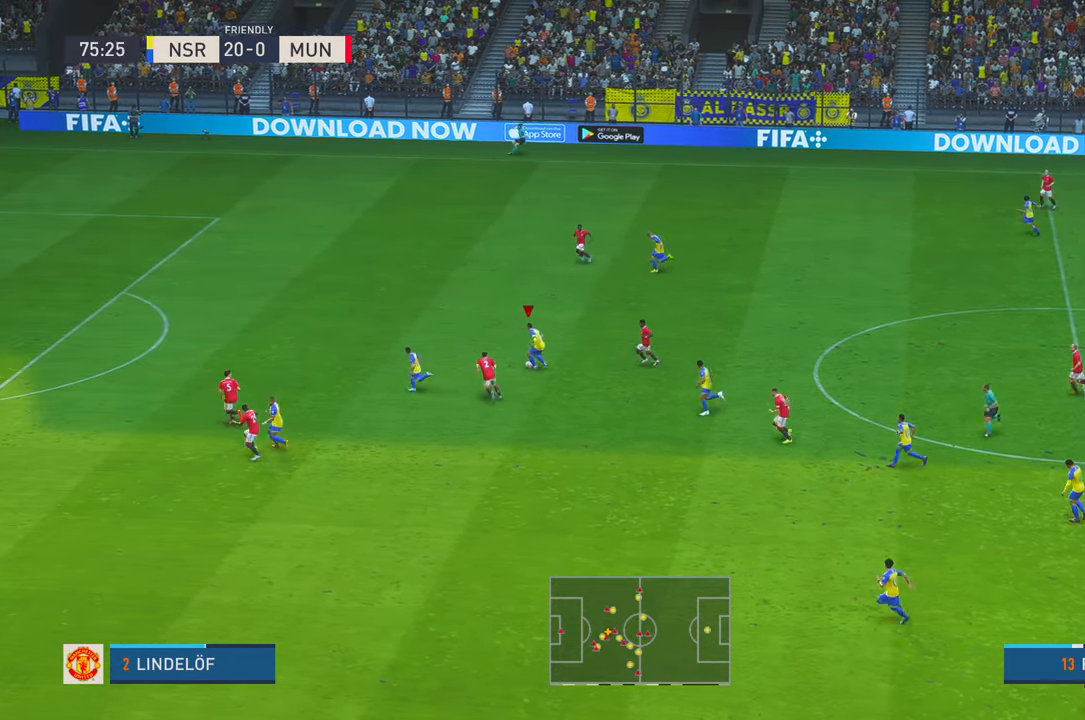
{"dt_ms": 500, "buttons": ["R2"], "left_stick": "up-left", "right_stick": "center", "events": [[166, "R2", "down"]]}
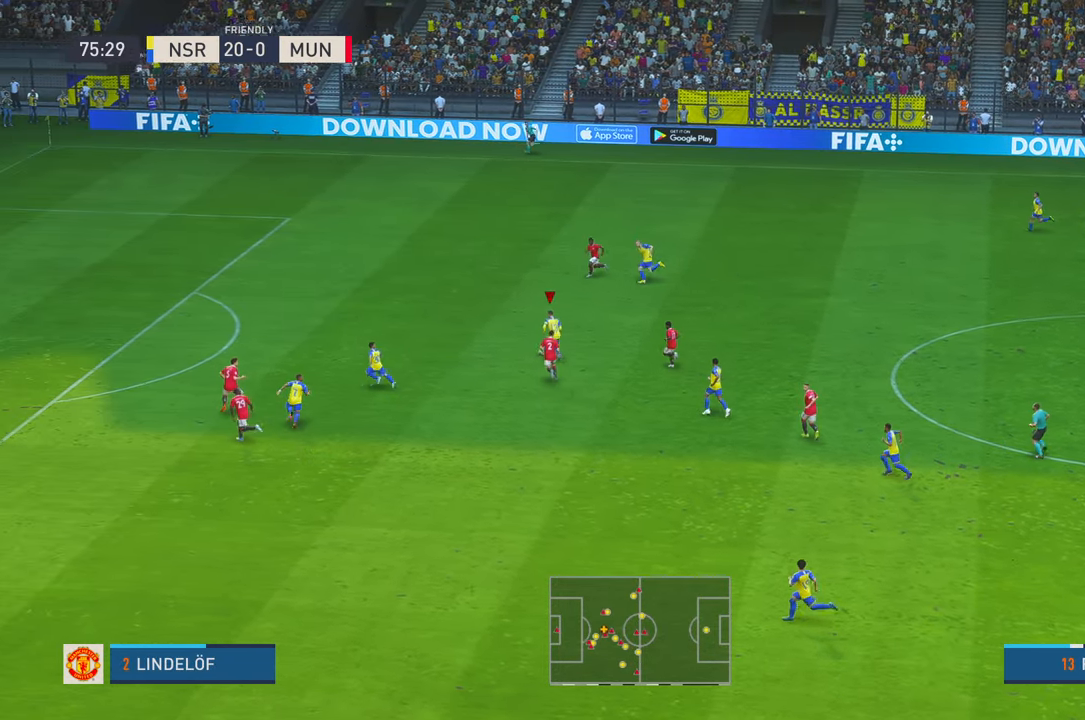
{"dt_ms": 1000, "buttons": ["R2"], "left_stick": "up-left", "right_stick": "center", "events": [[250, "left_stick", "left"], [800, "left_stick", "up-left"]]}